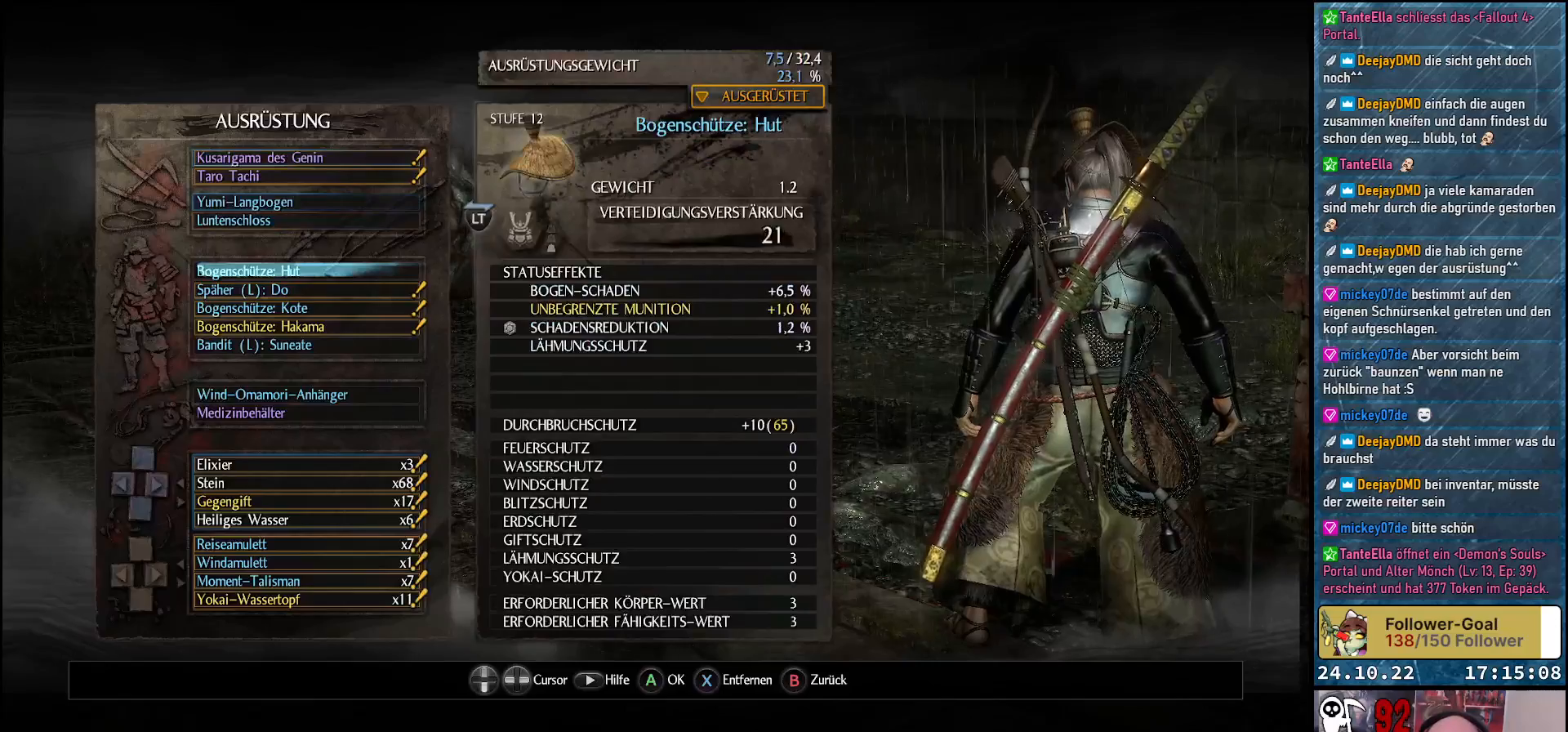
Gameplay with a controller (Xbox layout); each line is a JSON object with the inputs held at the frame after it. "events" lists button and stick changes between this image and that frame as [ms after this image, input, new state], when the widget could be followed in between.
{"buttons": [], "left_stick": "center", "right_stick": "center", "events": [[167, "A", "down"], [267, "A", "up"]]}
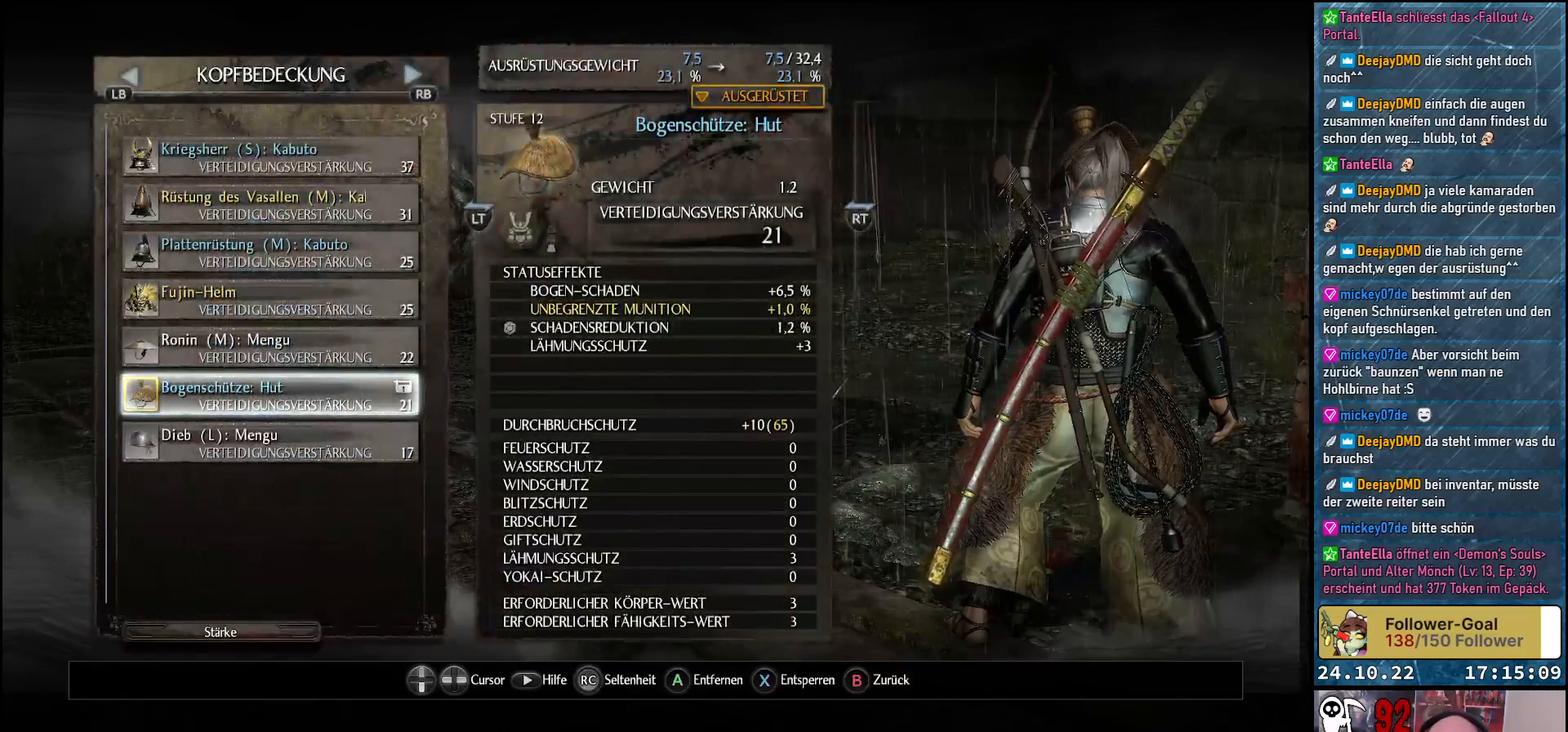
{"buttons": [], "left_stick": "center", "right_stick": "center", "events": []}
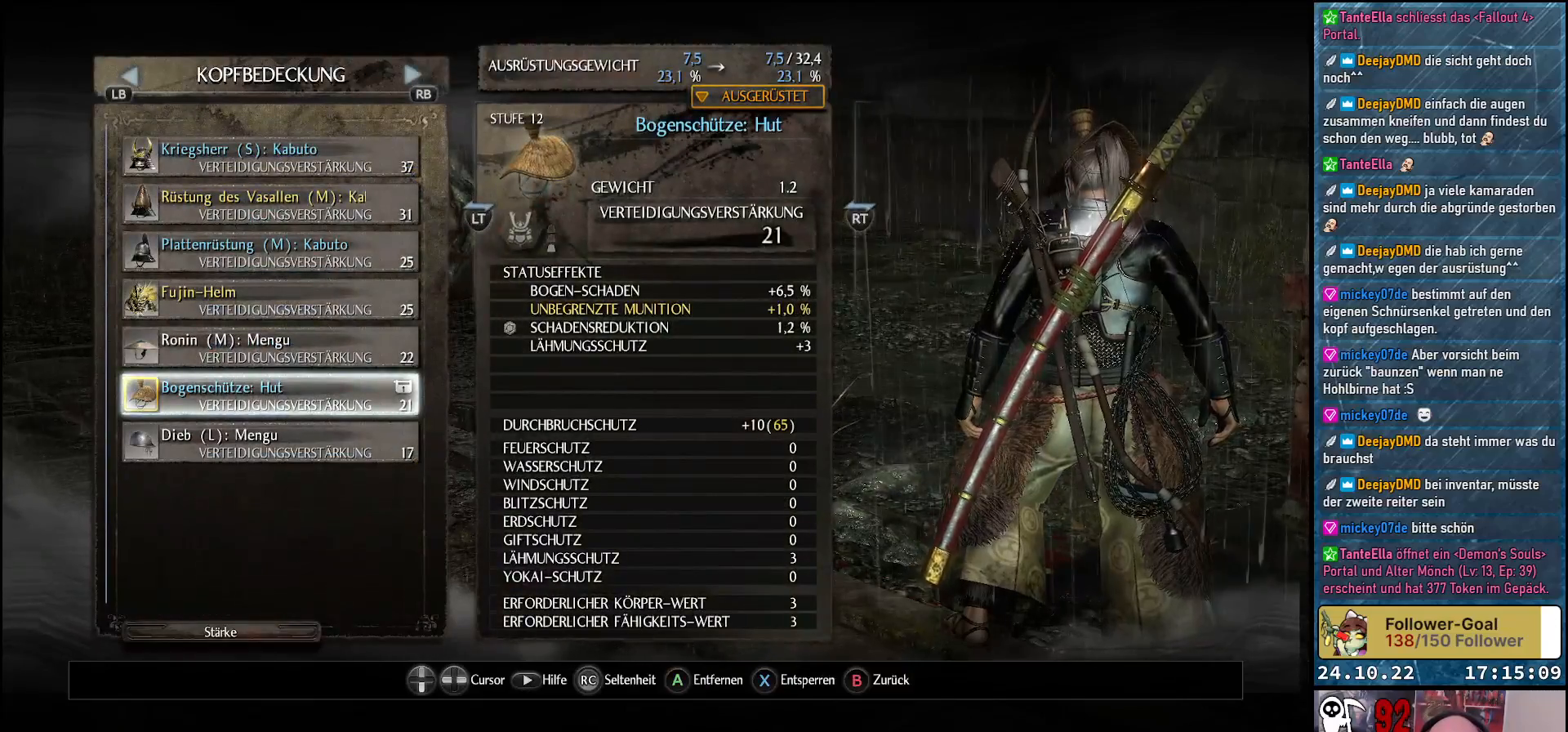
{"buttons": [], "left_stick": "center", "right_stick": "center", "events": []}
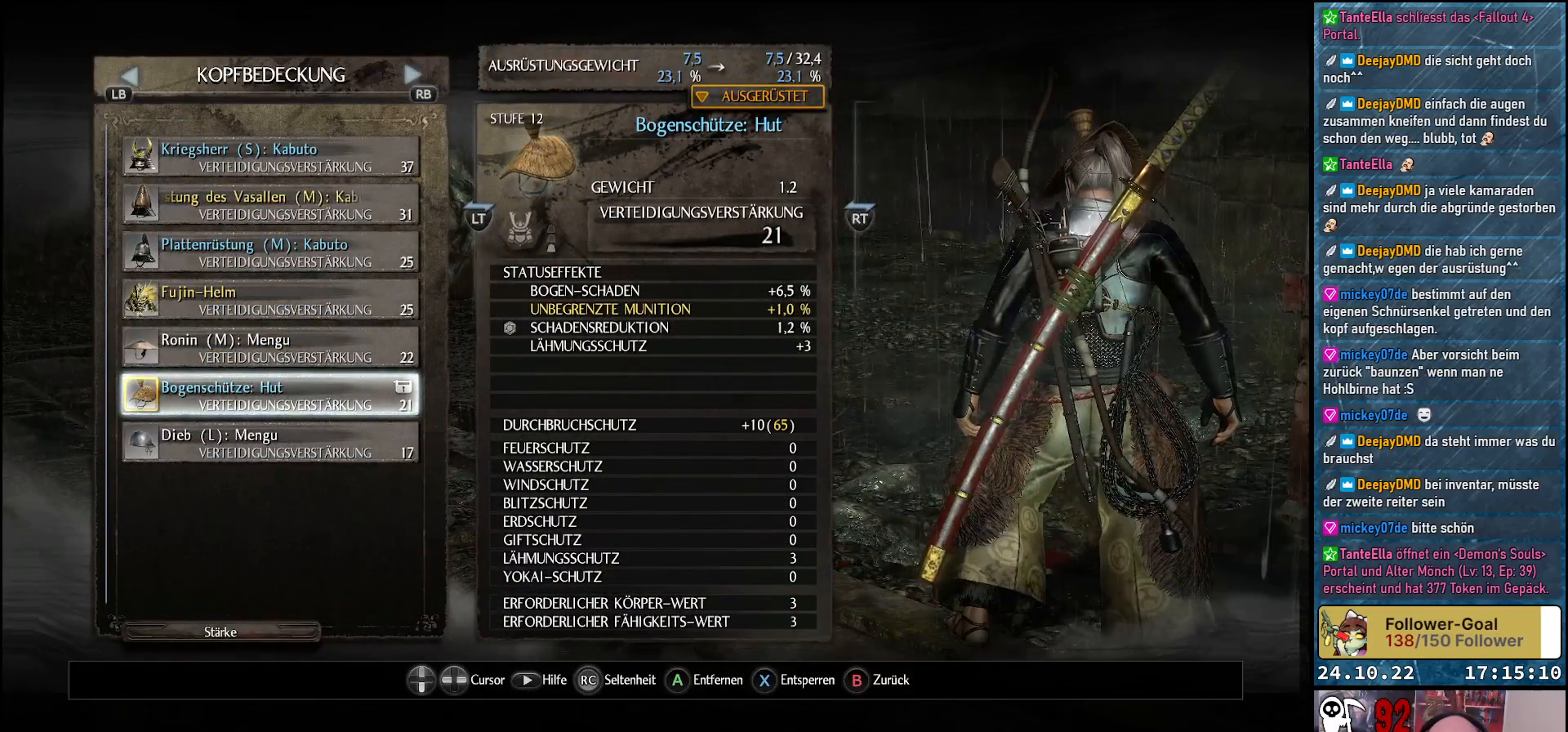
{"buttons": [], "left_stick": "center", "right_stick": "center", "events": [[167, "B", "down"], [267, "B", "up"]]}
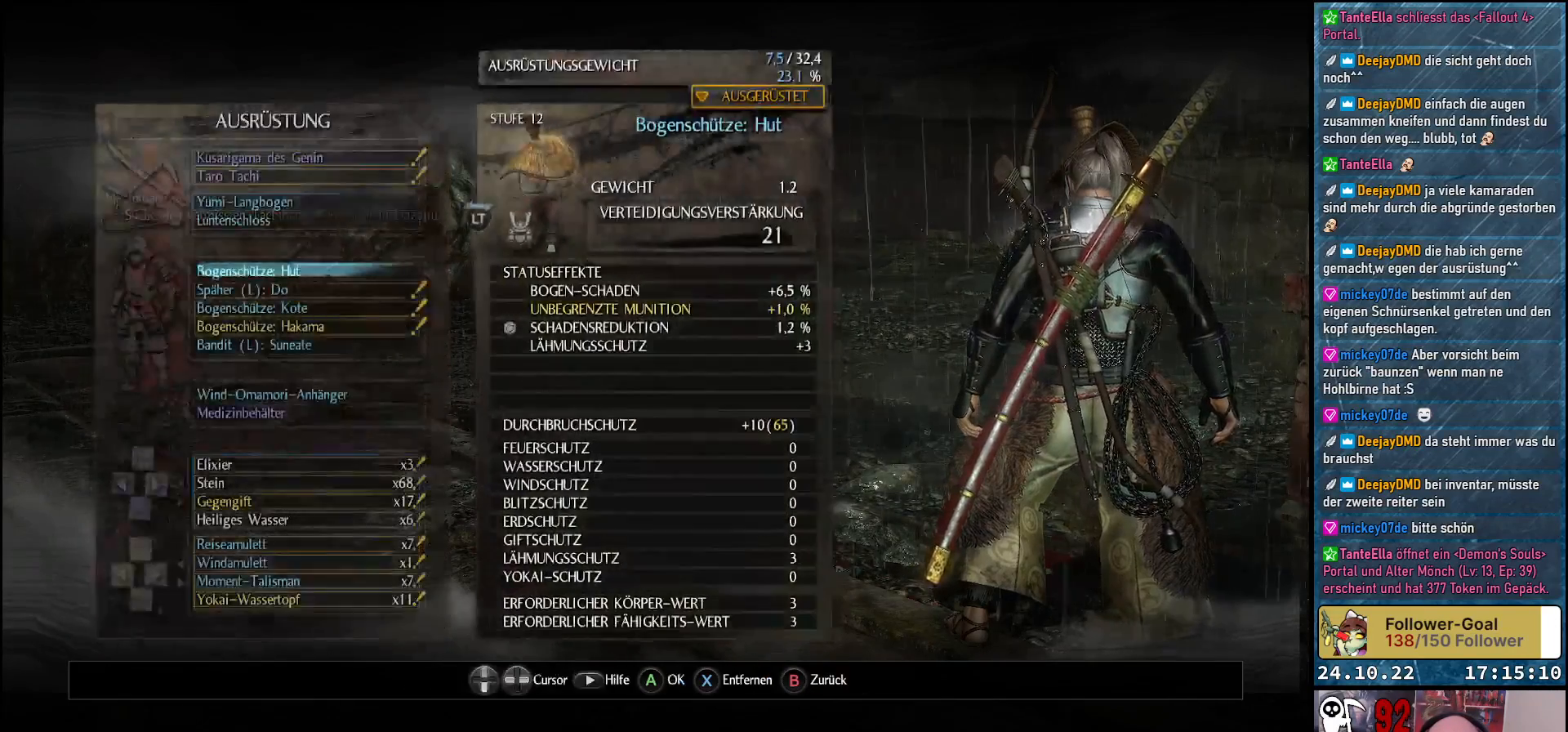
{"buttons": ["DPAD_DOWN"], "left_stick": "center", "right_stick": "center", "events": [[500, "DPAD_DOWN", "down"]]}
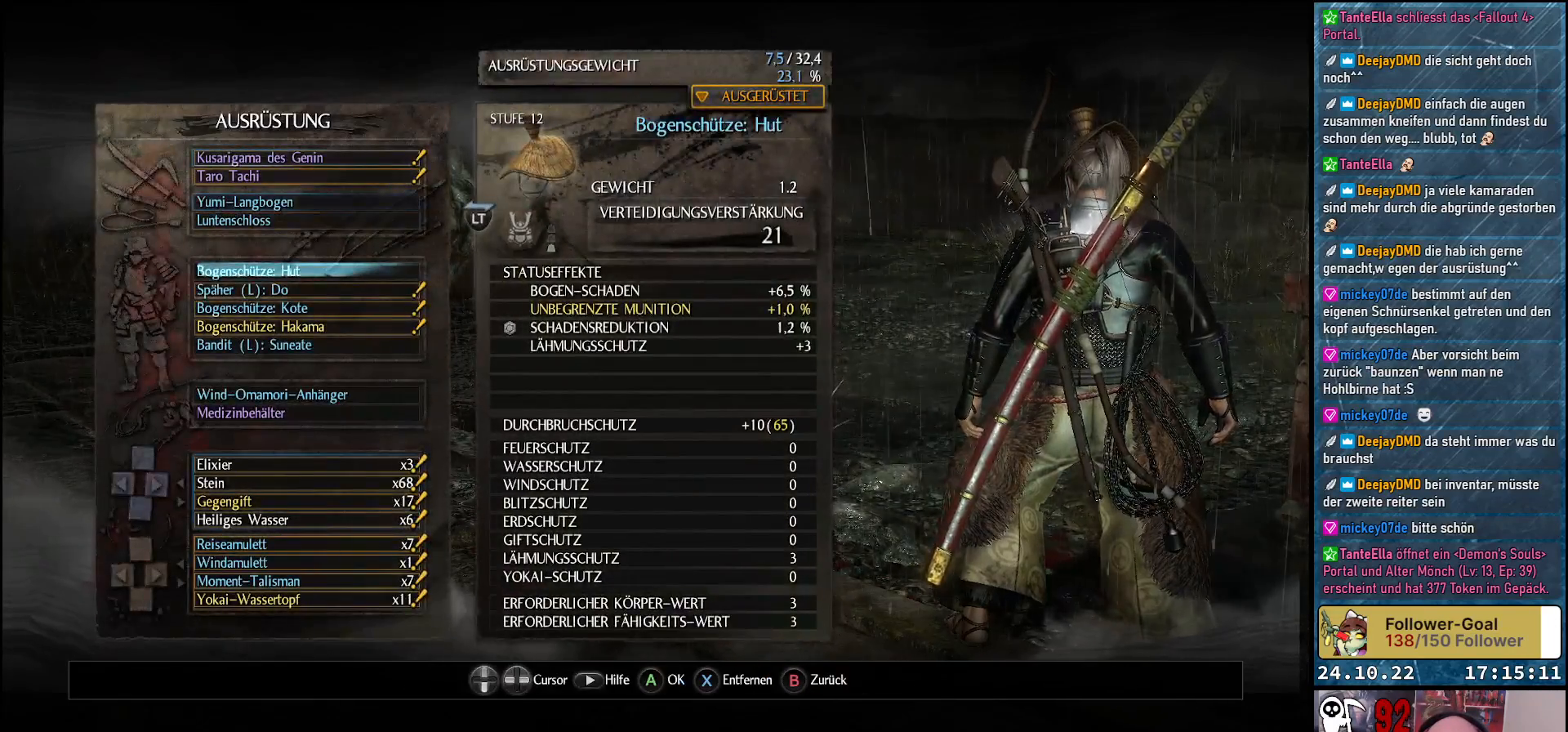
{"buttons": [], "left_stick": "center", "right_stick": "center", "events": [[117, "DPAD_DOWN", "up"], [317, "A", "down"], [400, "A", "up"]]}
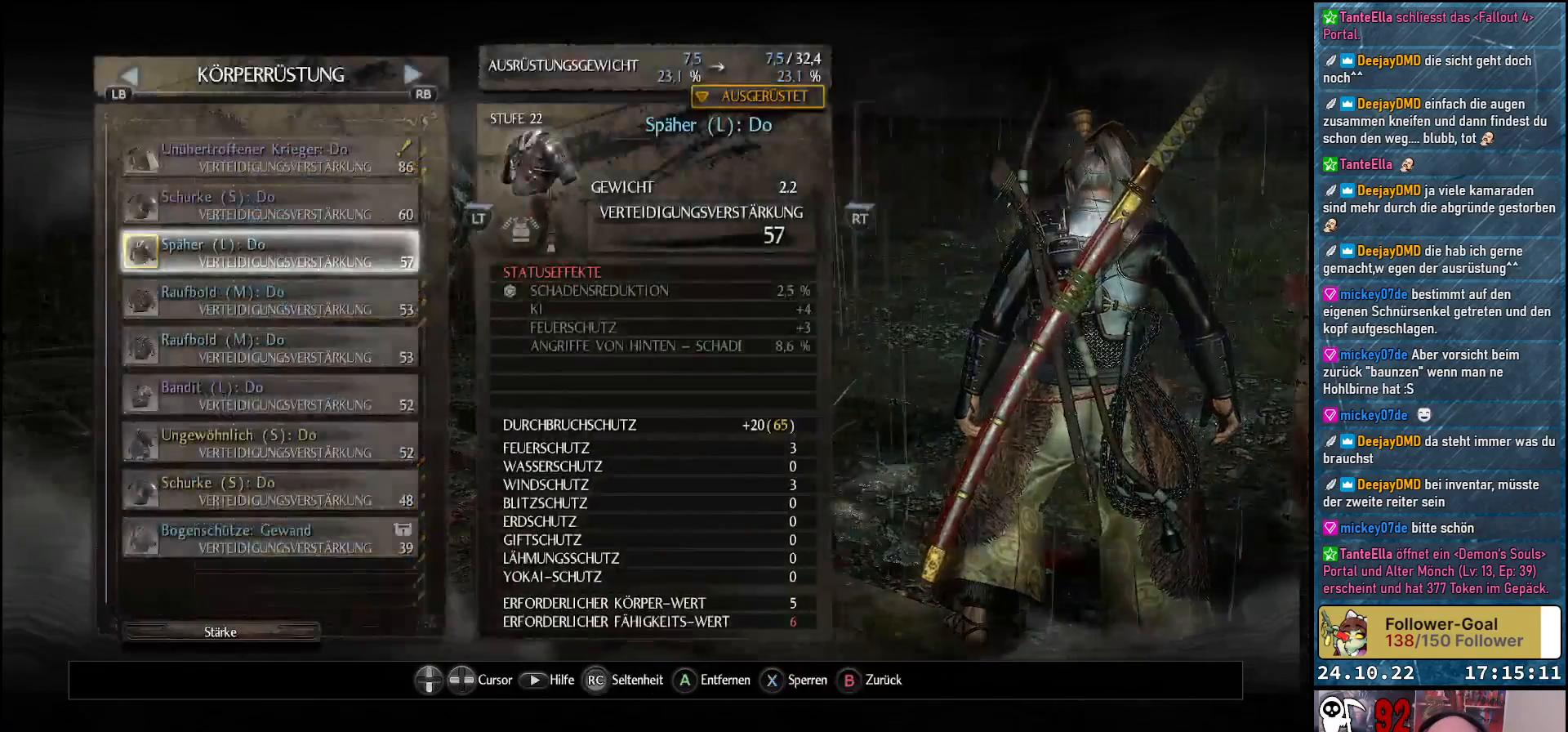
{"buttons": ["DPAD_UP"], "left_stick": "center", "right_stick": "center", "events": [[483, "DPAD_UP", "down"]]}
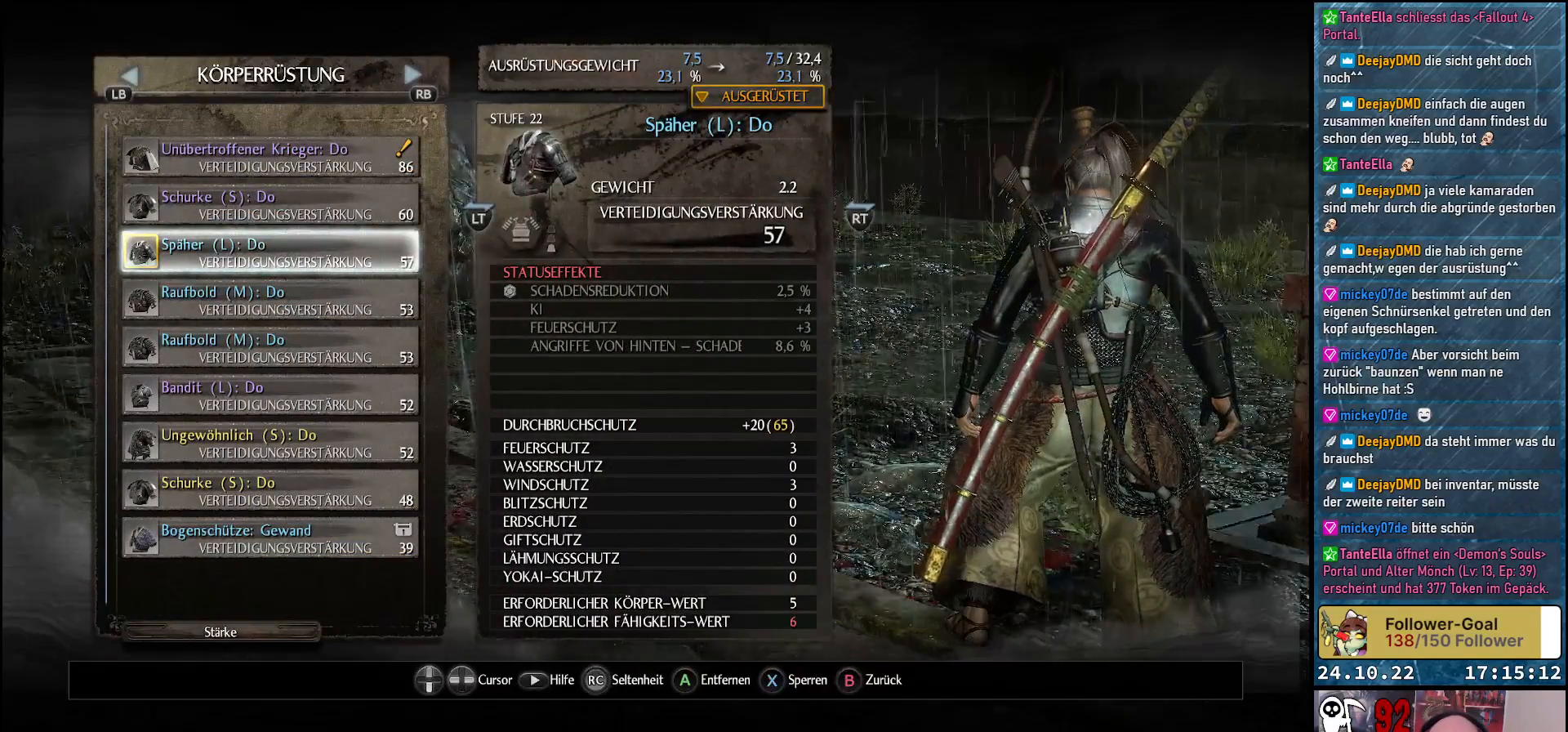
{"buttons": [], "left_stick": "center", "right_stick": "center", "events": [[100, "DPAD_UP", "up"], [250, "DPAD_UP", "down"], [350, "DPAD_UP", "up"]]}
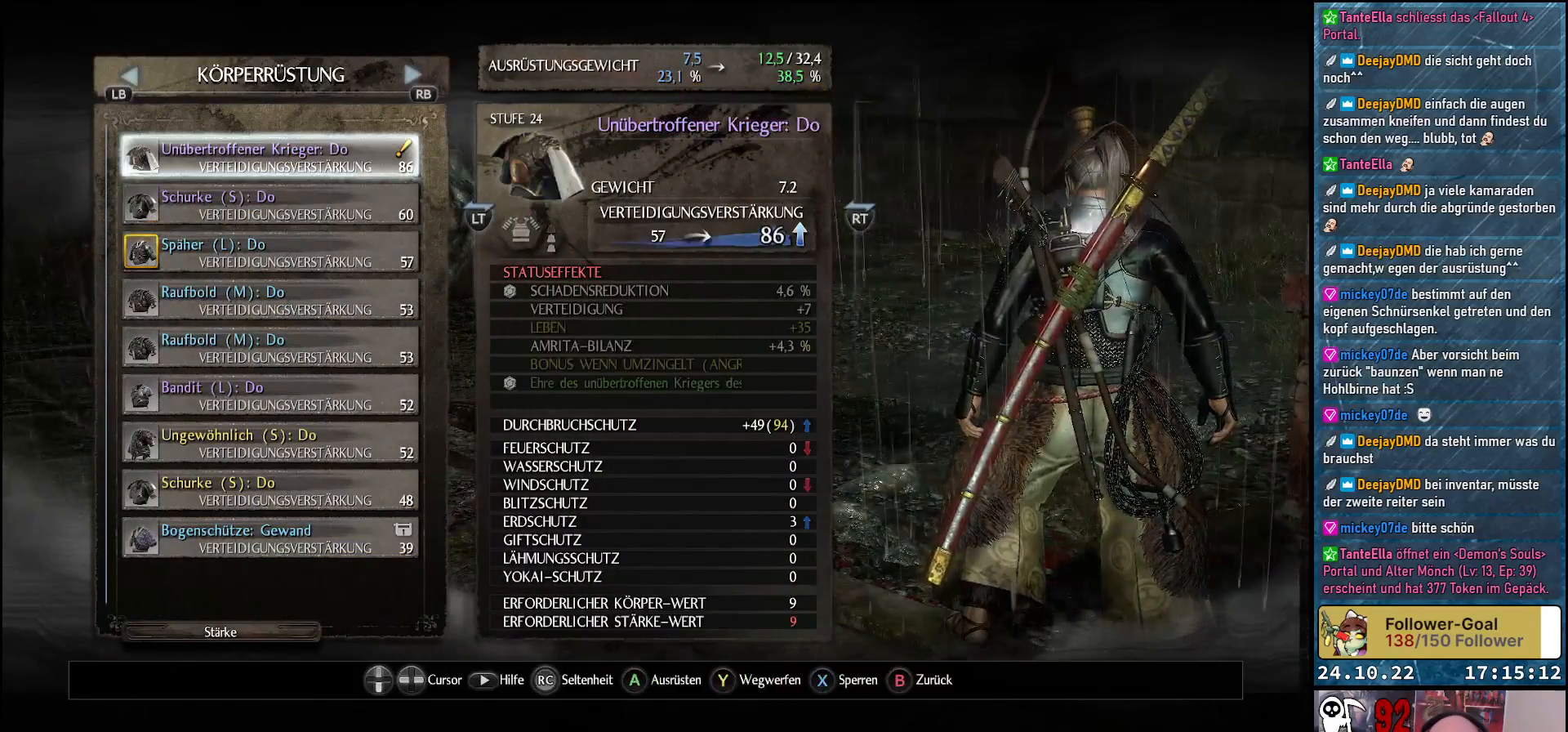
{"buttons": [], "left_stick": "center", "right_stick": "center", "events": []}
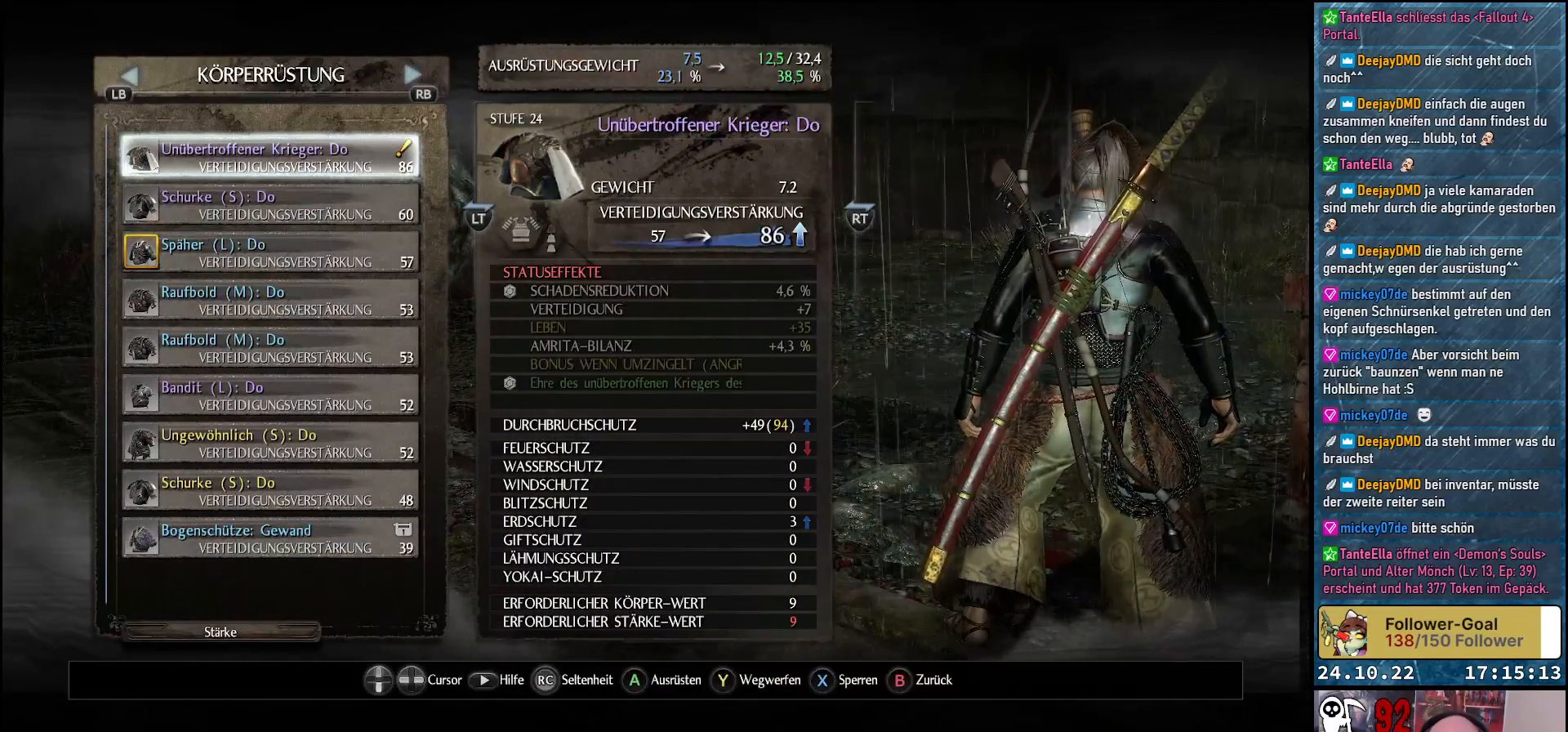
{"buttons": [], "left_stick": "center", "right_stick": "center", "events": []}
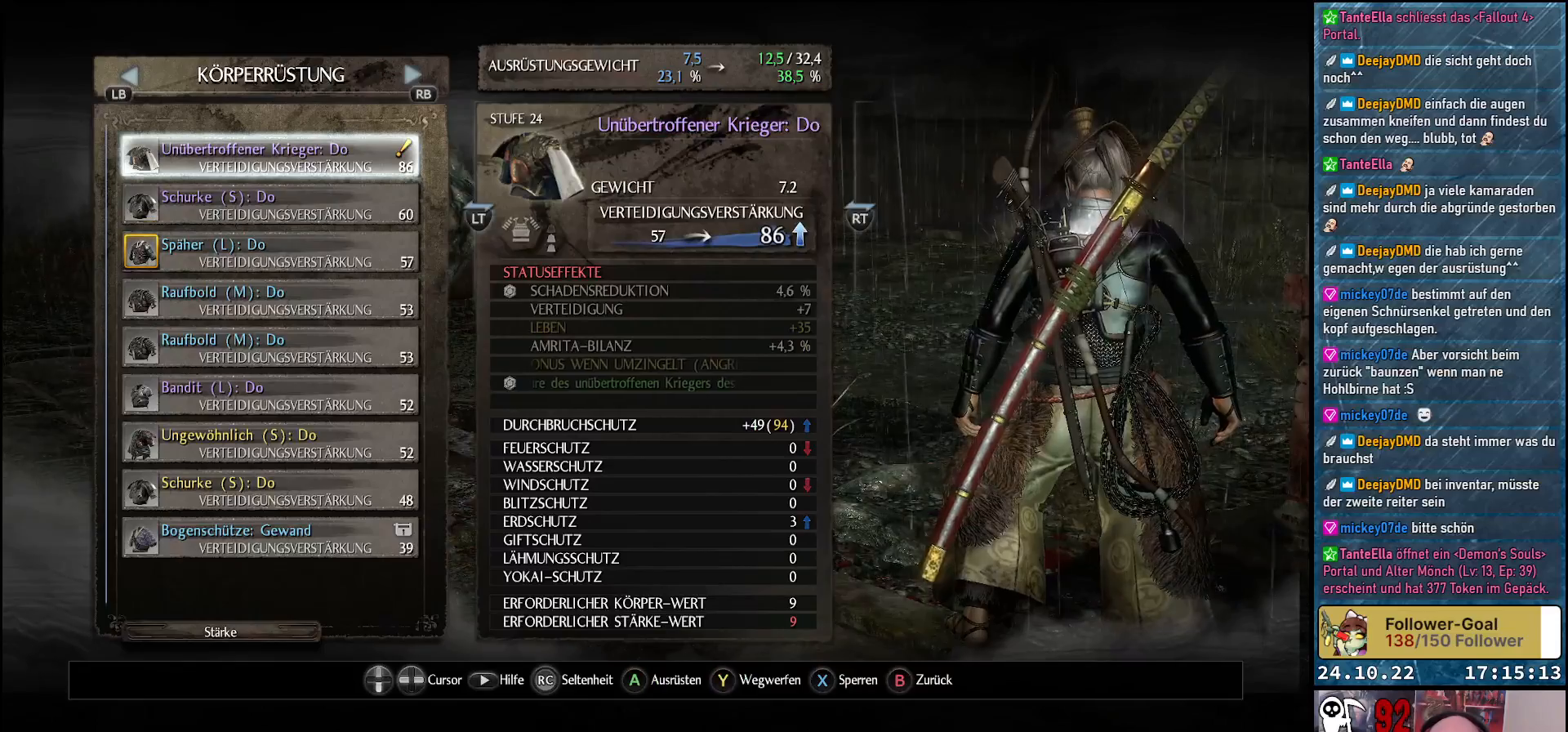
{"buttons": [], "left_stick": "center", "right_stick": "center", "events": []}
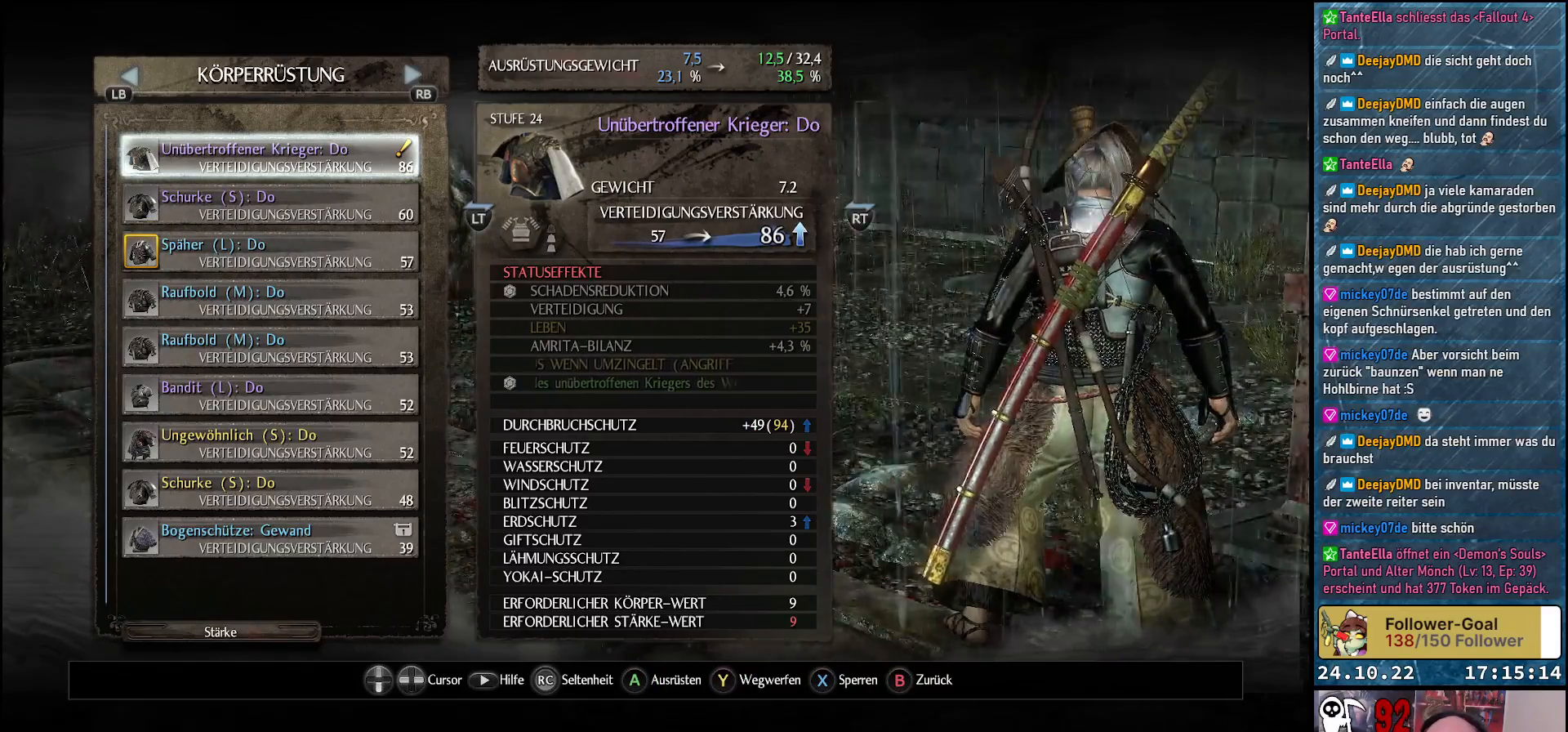
{"buttons": [], "left_stick": "center", "right_stick": "center", "events": []}
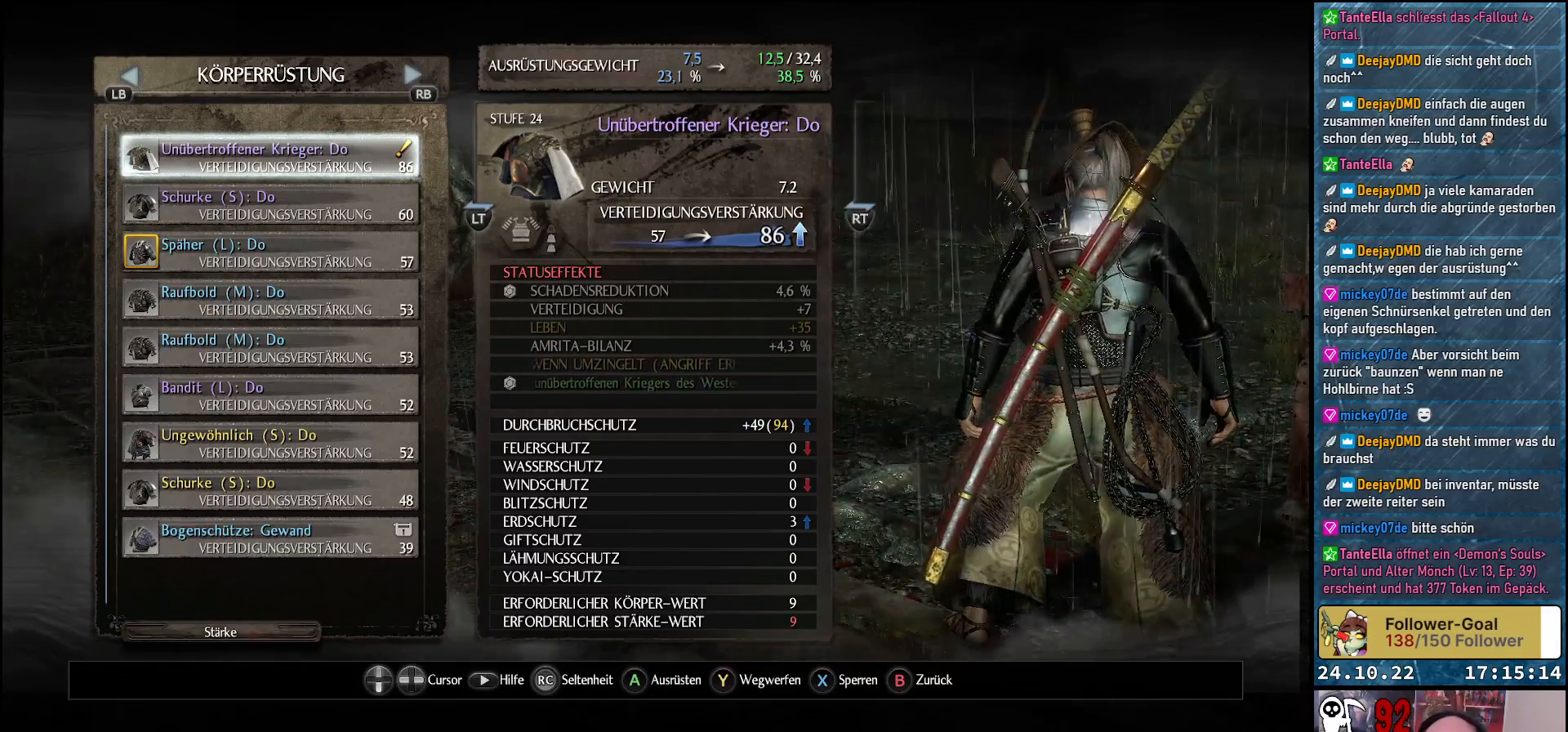
{"buttons": [], "left_stick": "center", "right_stick": "center", "events": [[283, "X", "down"], [367, "X", "up"]]}
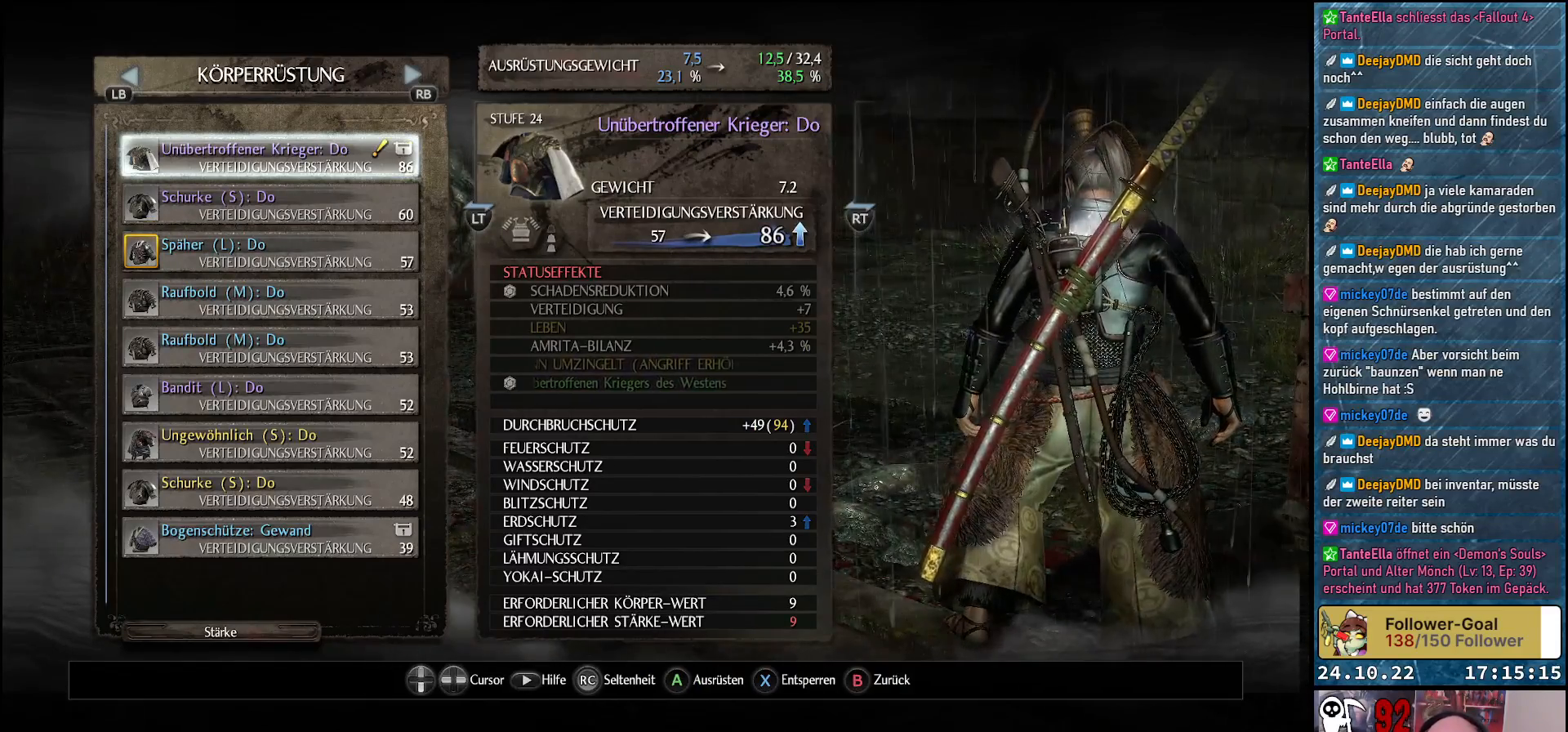
{"buttons": [], "left_stick": "center", "right_stick": "center", "events": []}
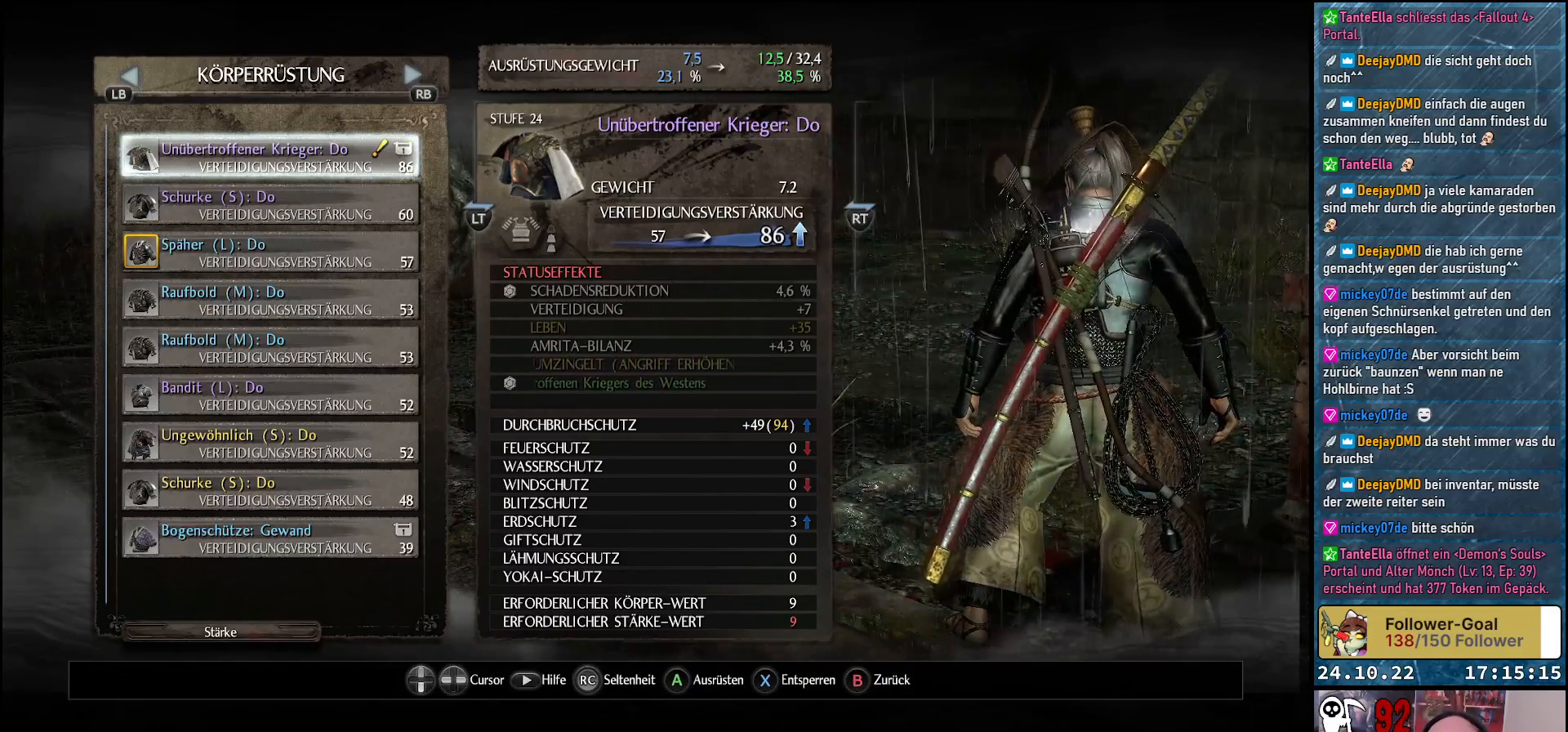
{"buttons": [], "left_stick": "center", "right_stick": "center", "events": [[383, "DPAD_DOWN", "down"], [483, "DPAD_DOWN", "up"]]}
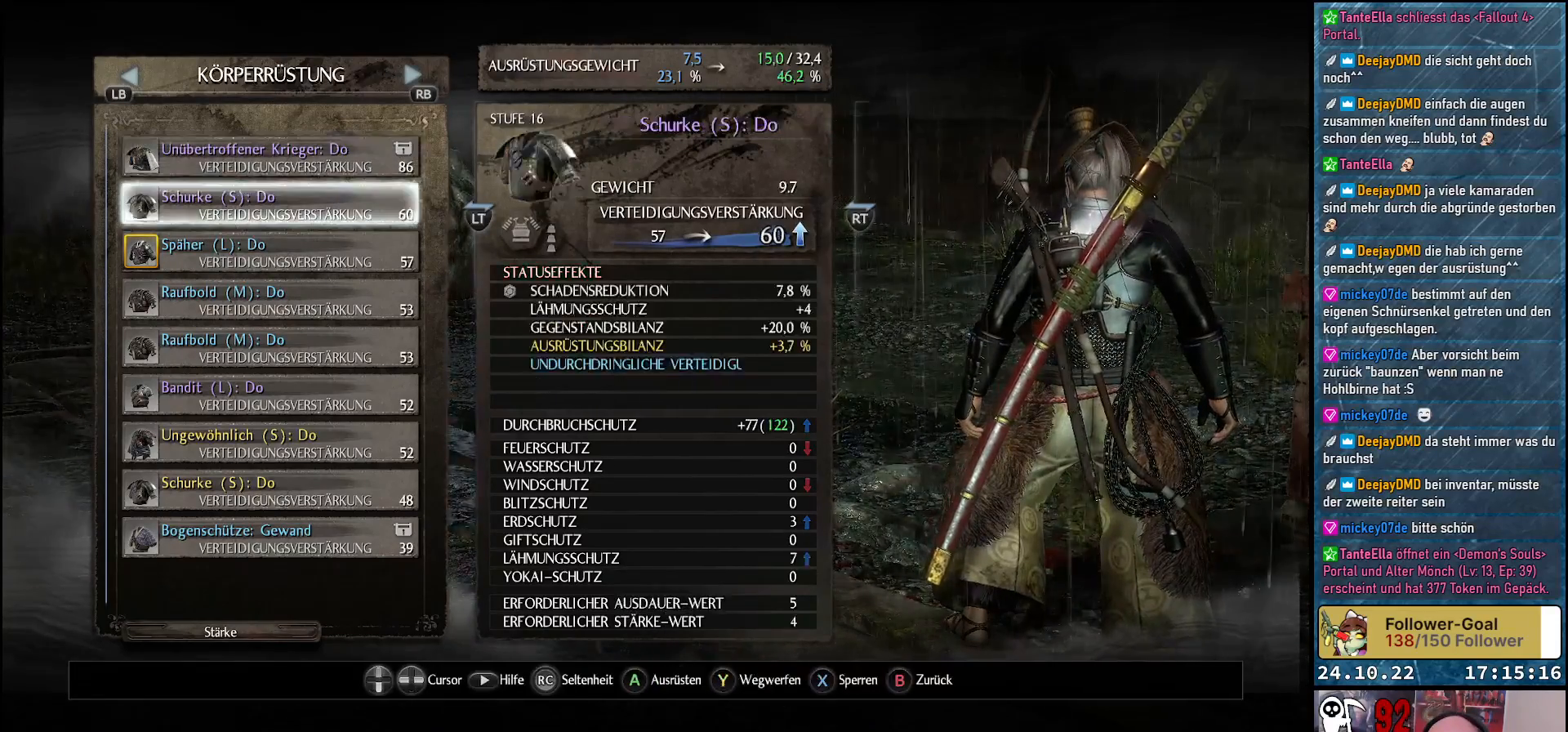
{"buttons": [], "left_stick": "center", "right_stick": "center", "events": [[133, "DPAD_UP", "down"], [233, "DPAD_UP", "up"]]}
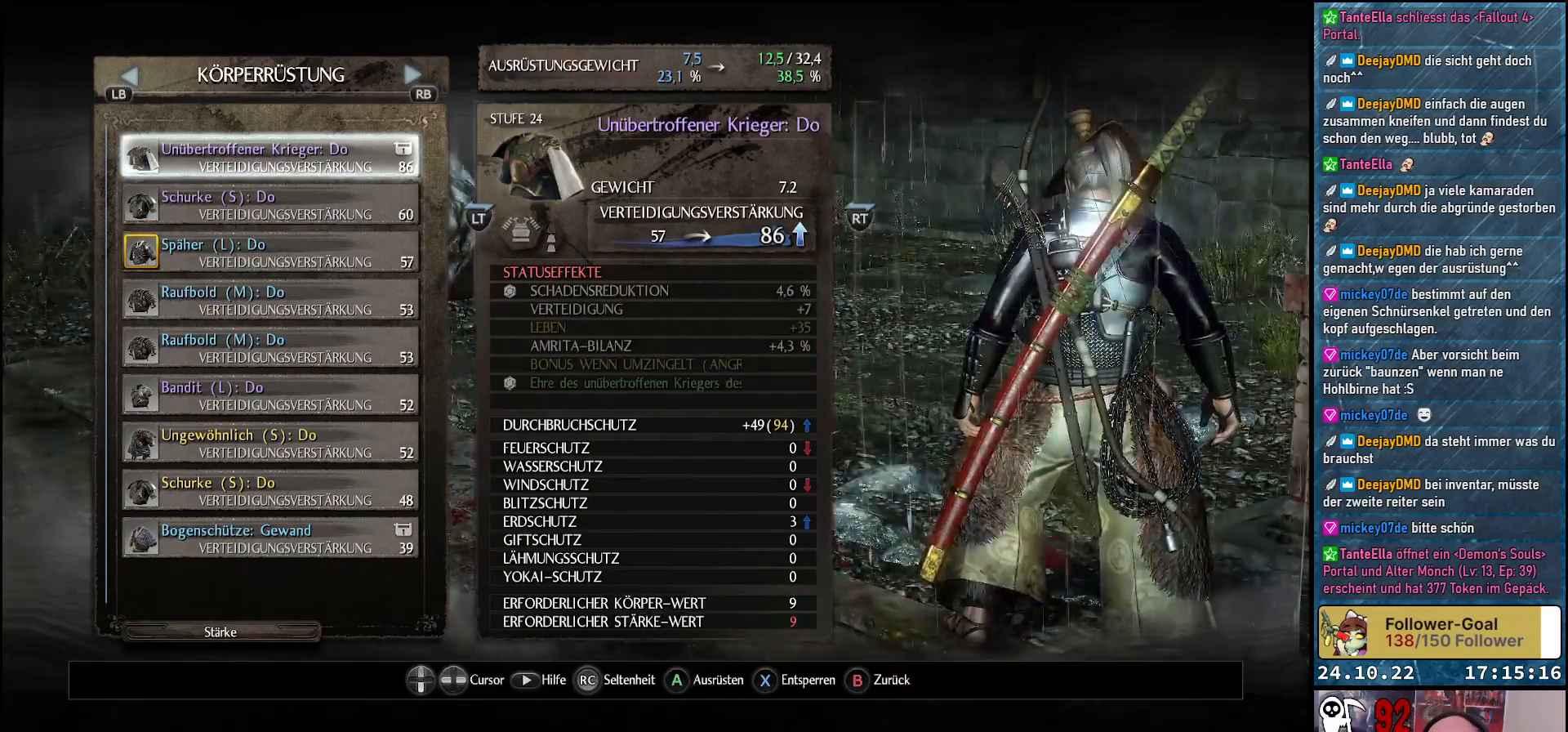
{"buttons": [], "left_stick": "center", "right_stick": "center", "events": []}
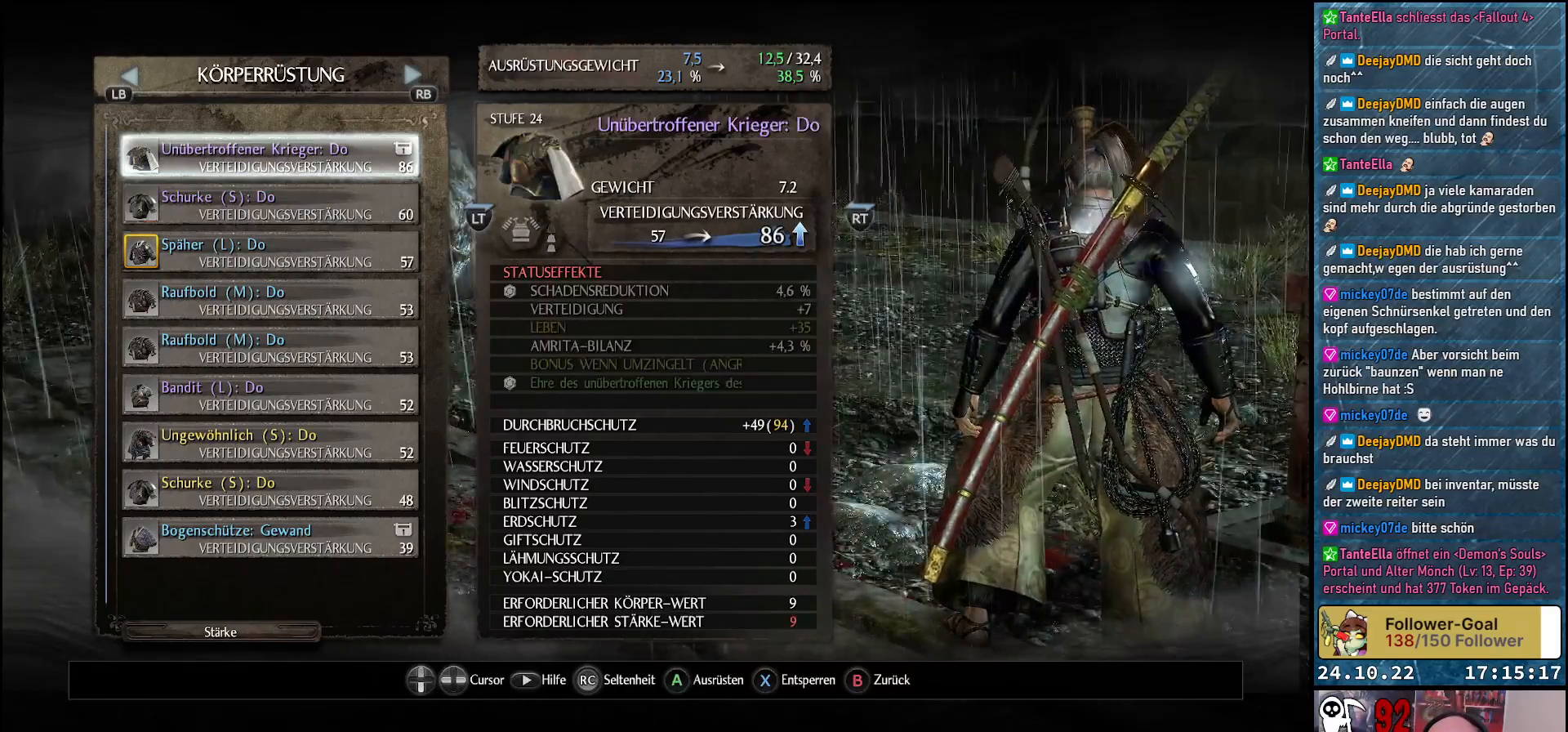
{"buttons": [], "left_stick": "center", "right_stick": "center", "events": [[83, "B", "down"], [183, "B", "up"]]}
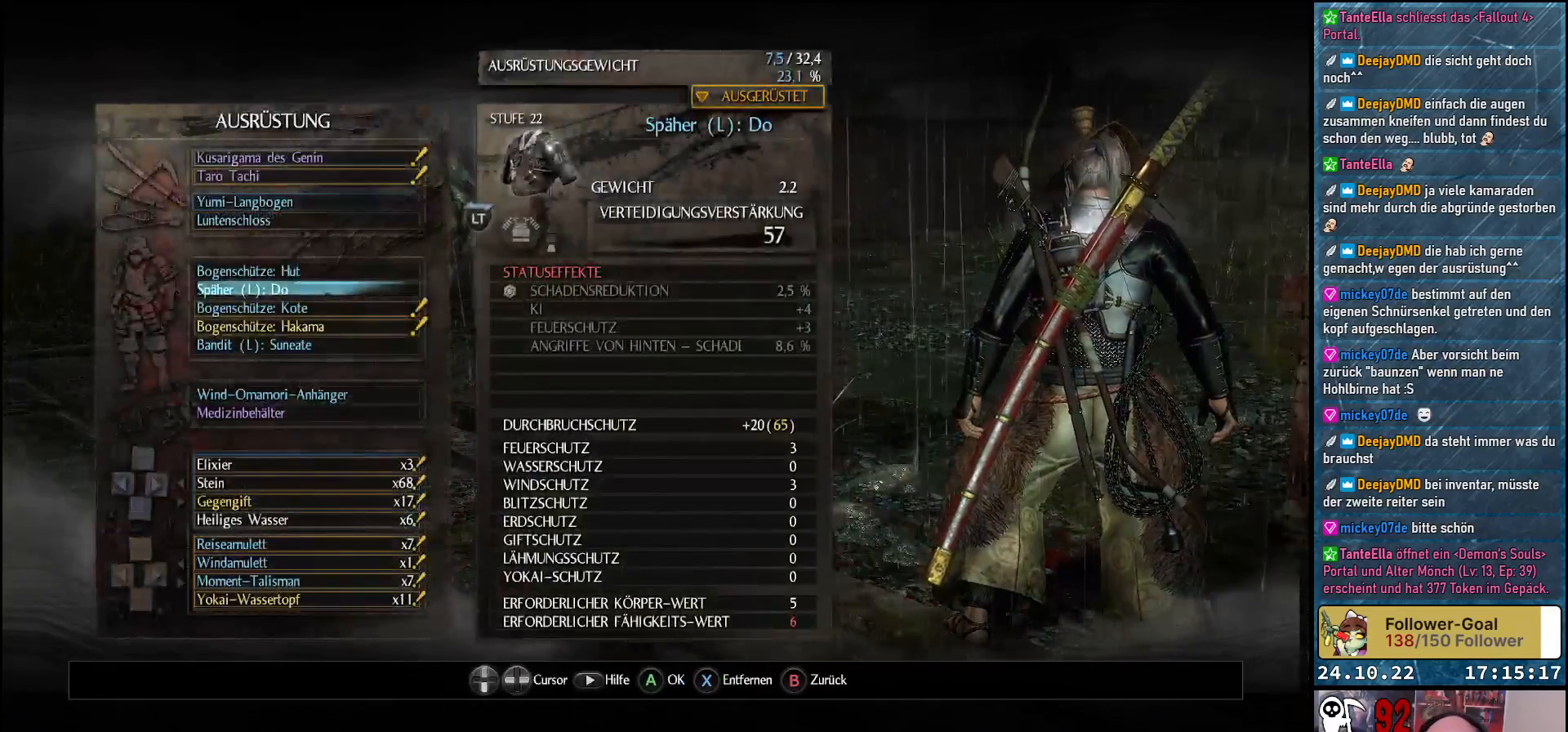
{"buttons": [], "left_stick": "center", "right_stick": "center", "events": [[367, "DPAD_DOWN", "down"], [483, "DPAD_DOWN", "up"]]}
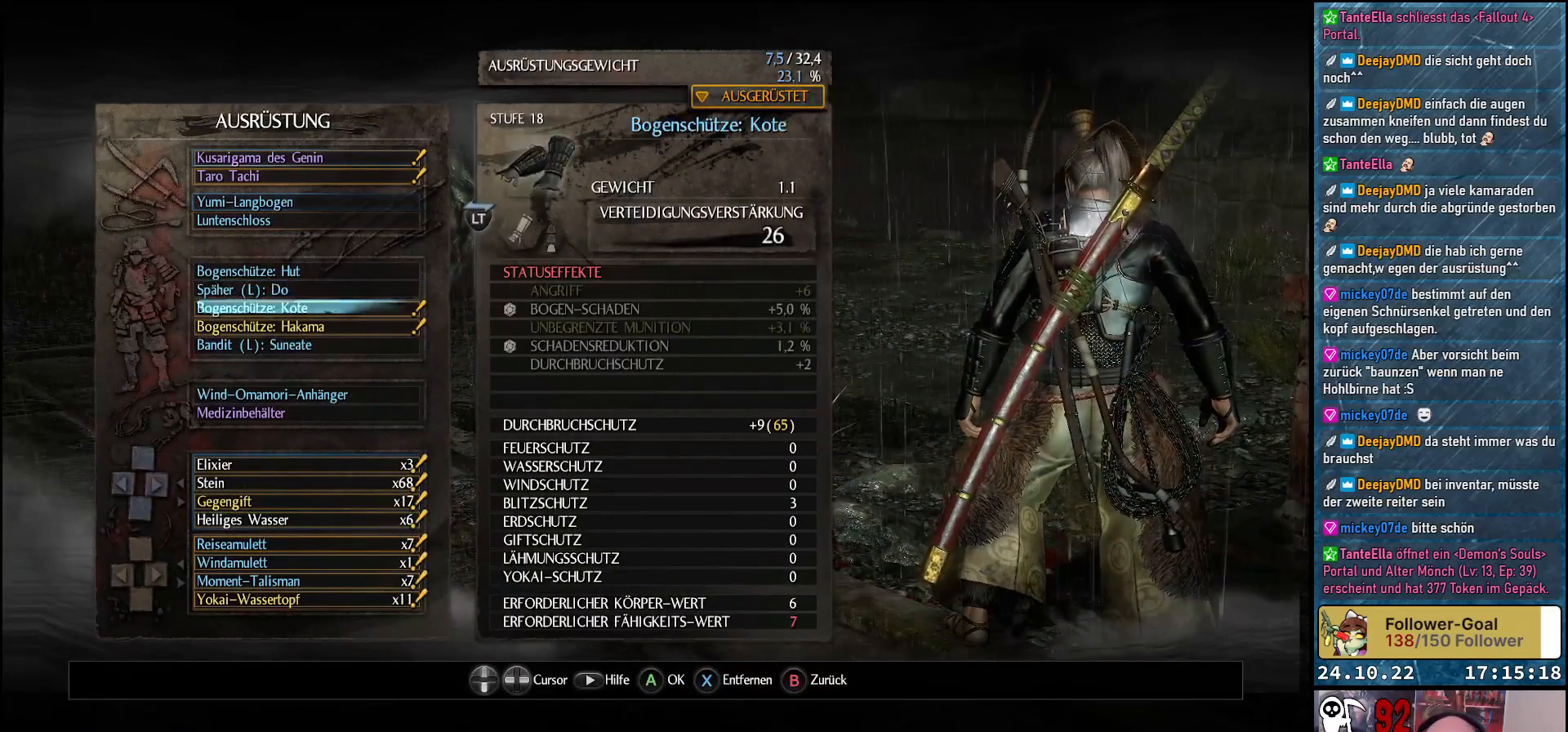
{"buttons": [], "left_stick": "center", "right_stick": "center", "events": []}
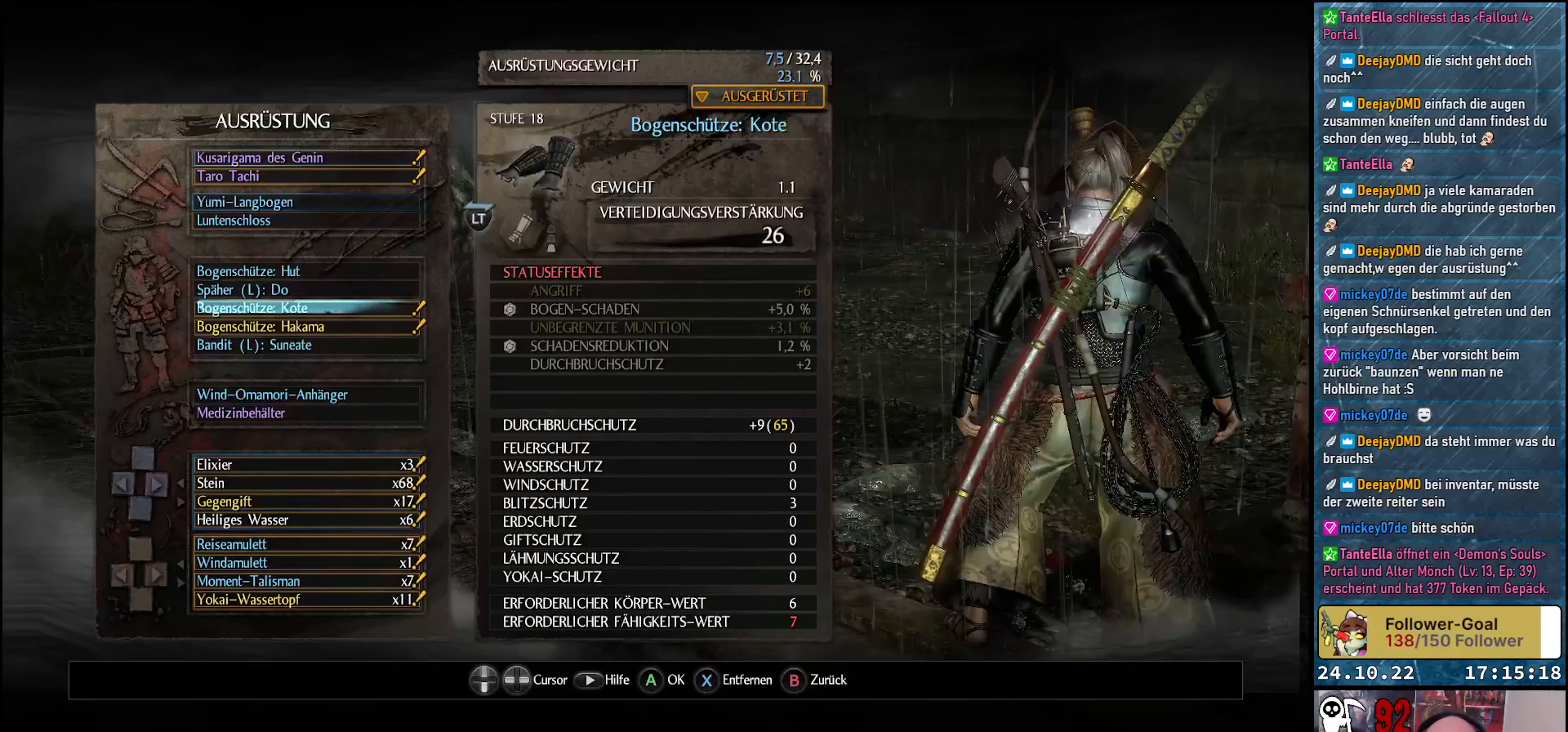
{"buttons": [], "left_stick": "center", "right_stick": "center", "events": [[83, "DPAD_UP", "down"], [217, "DPAD_UP", "up"], [350, "A", "down"], [500, "A", "up"]]}
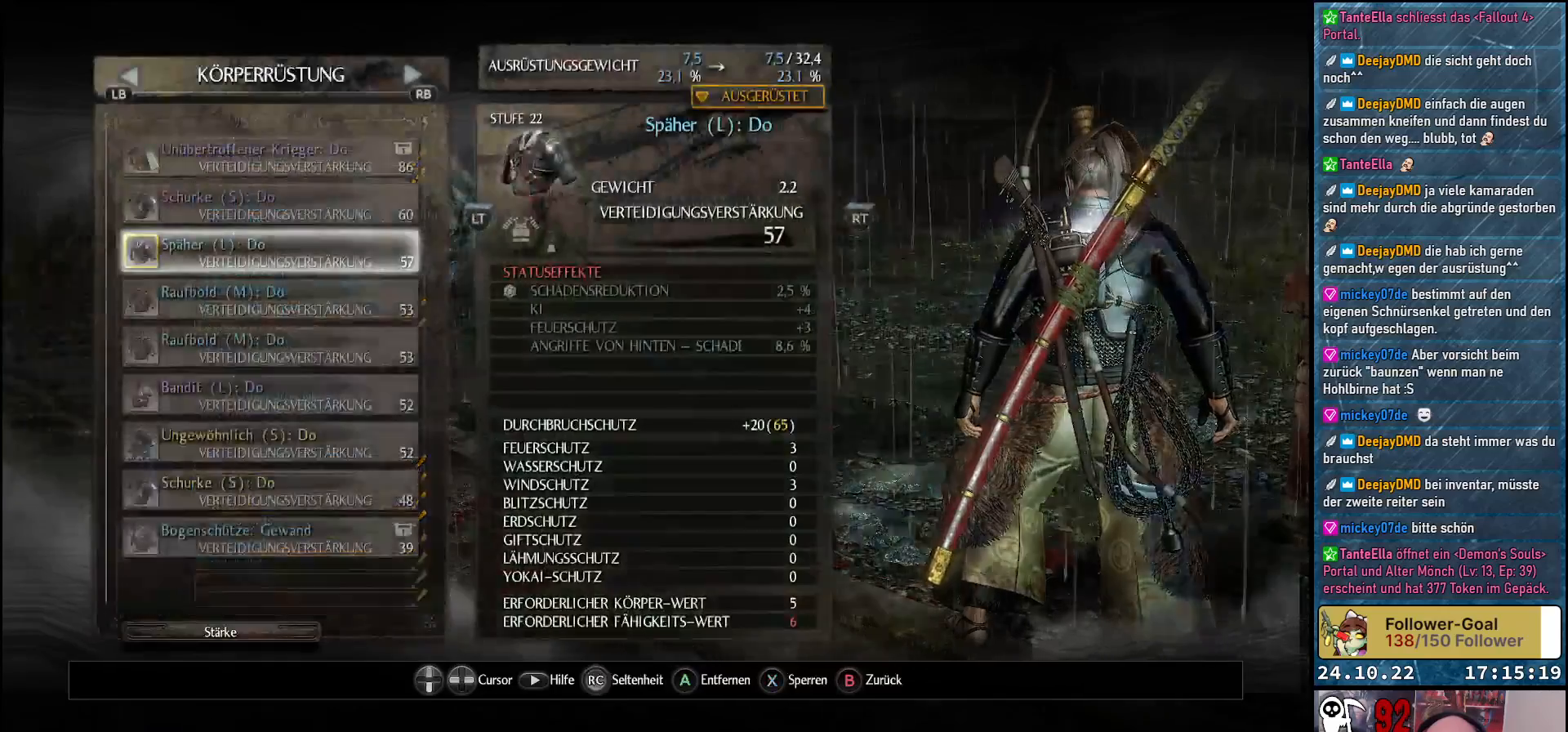
{"buttons": [], "left_stick": "center", "right_stick": "center", "events": [[333, "DPAD_UP", "down"], [467, "DPAD_UP", "up"]]}
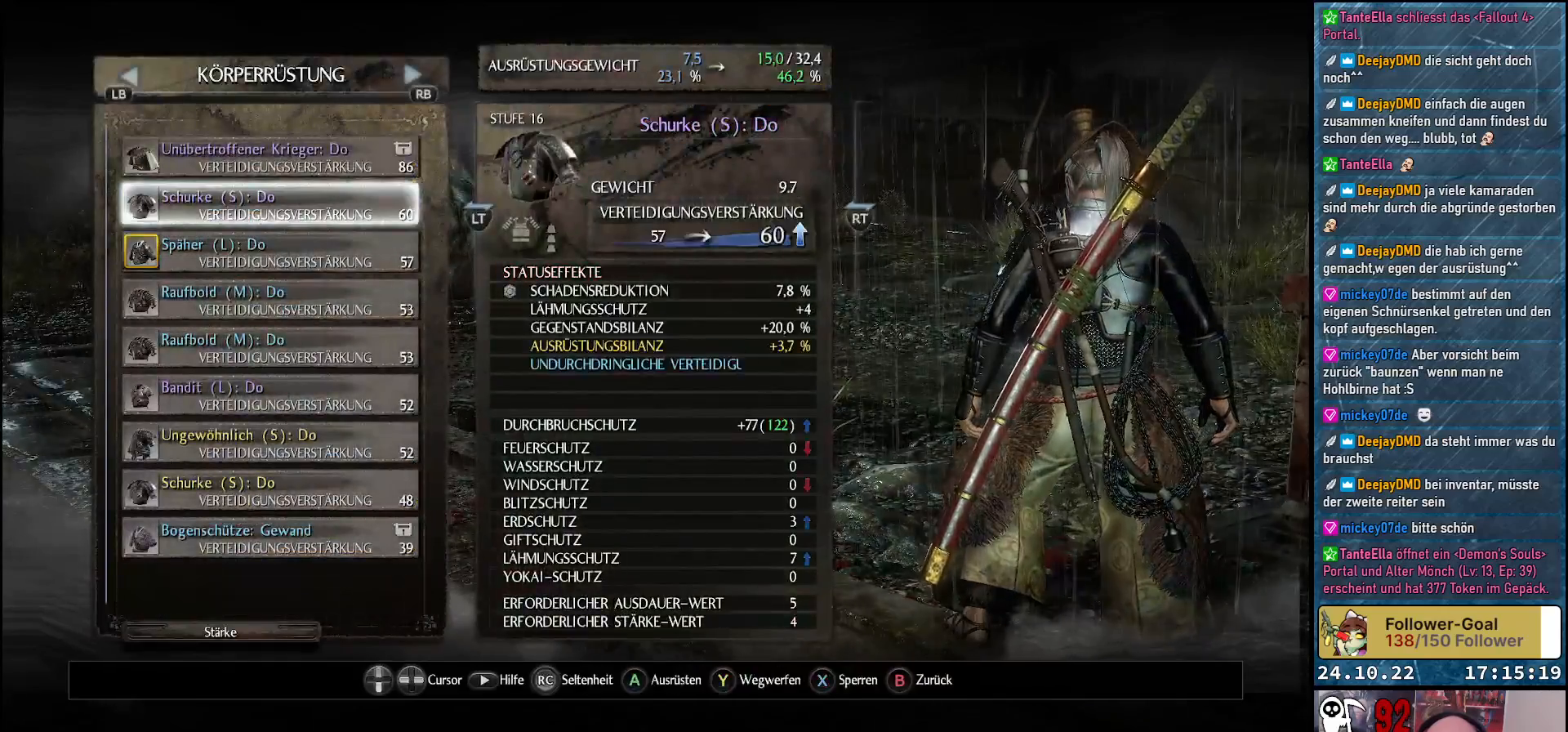
{"buttons": [], "left_stick": "center", "right_stick": "center", "events": [[33, "DPAD_UP", "down"], [133, "DPAD_UP", "up"]]}
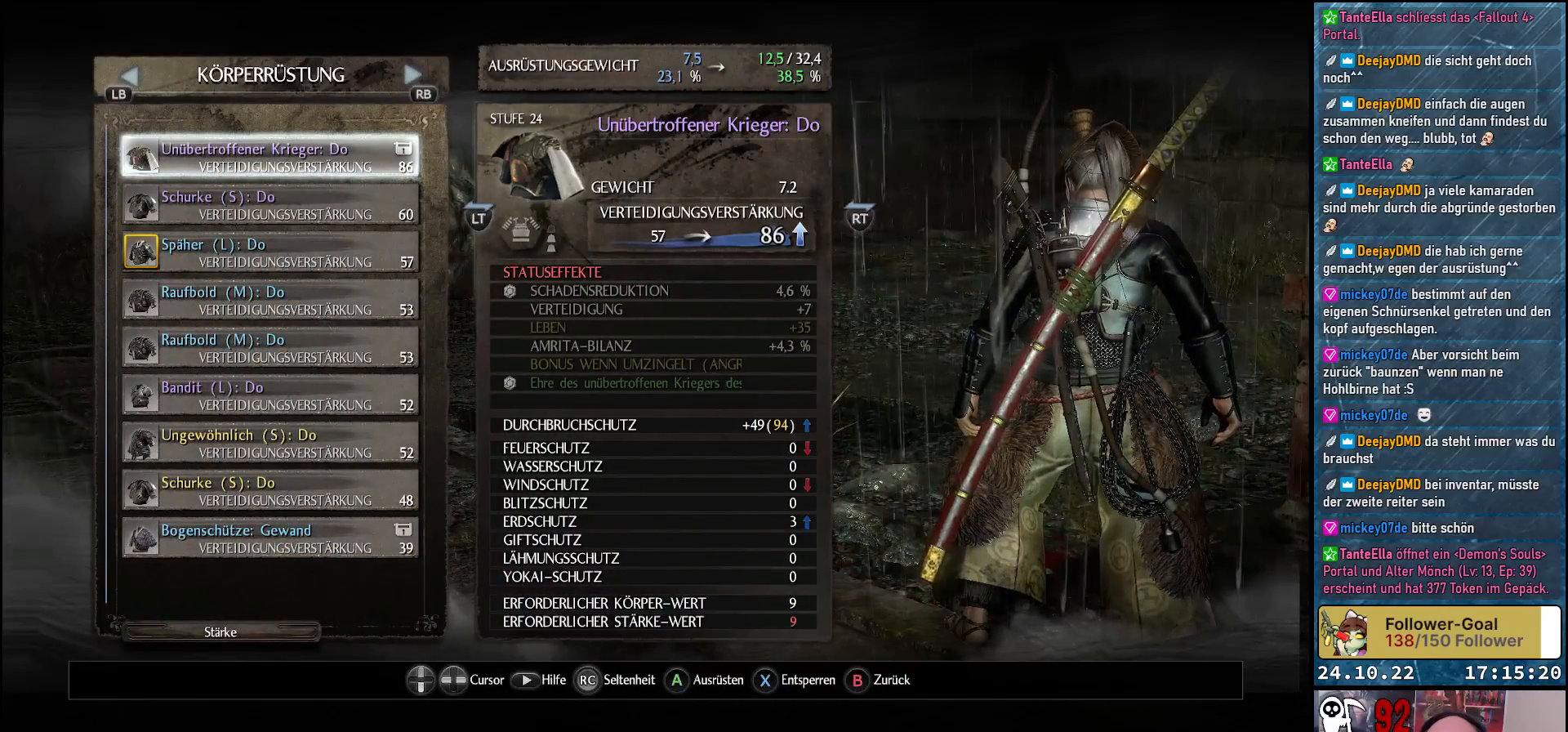
{"buttons": [], "left_stick": "center", "right_stick": "center", "events": []}
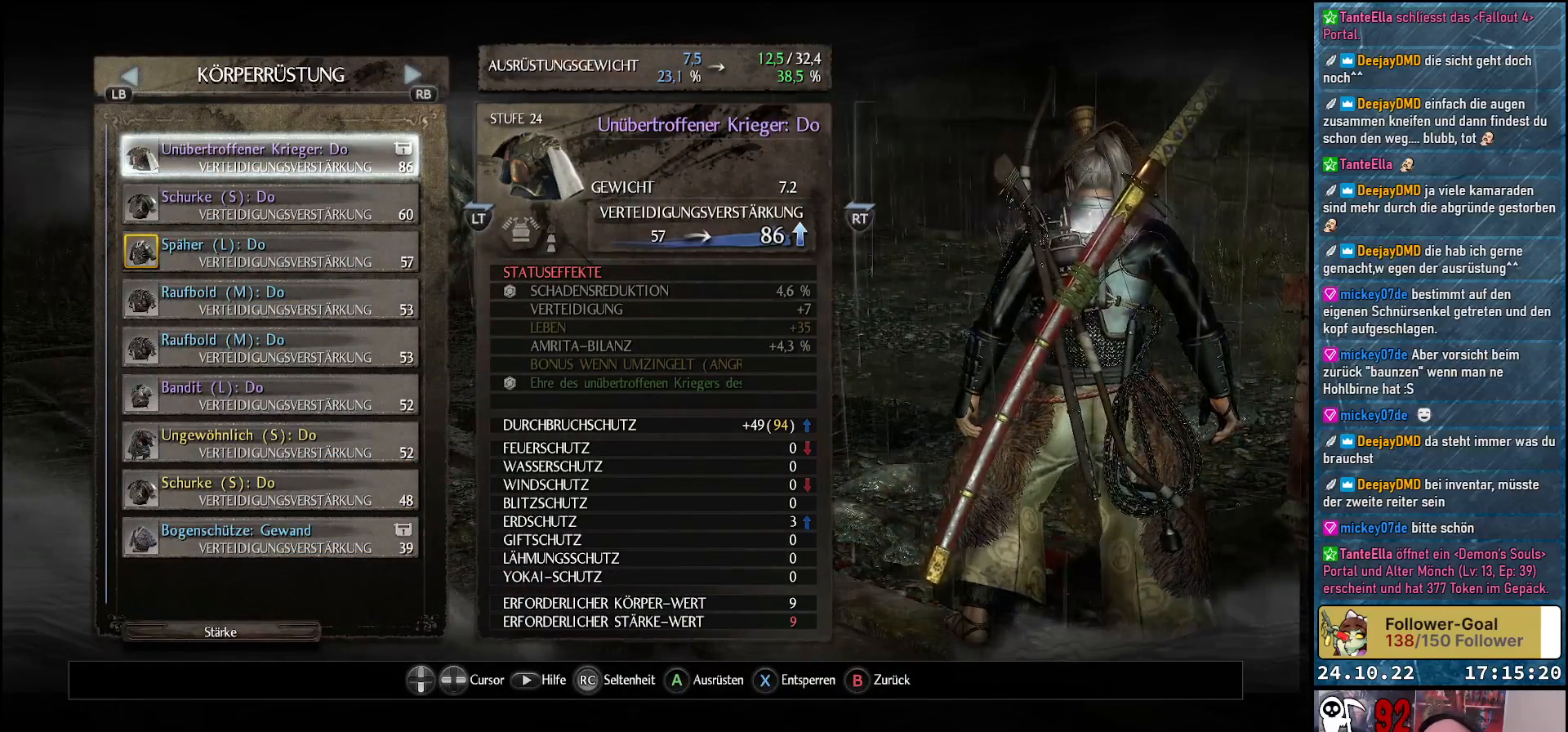
{"buttons": [], "left_stick": "center", "right_stick": "center", "events": []}
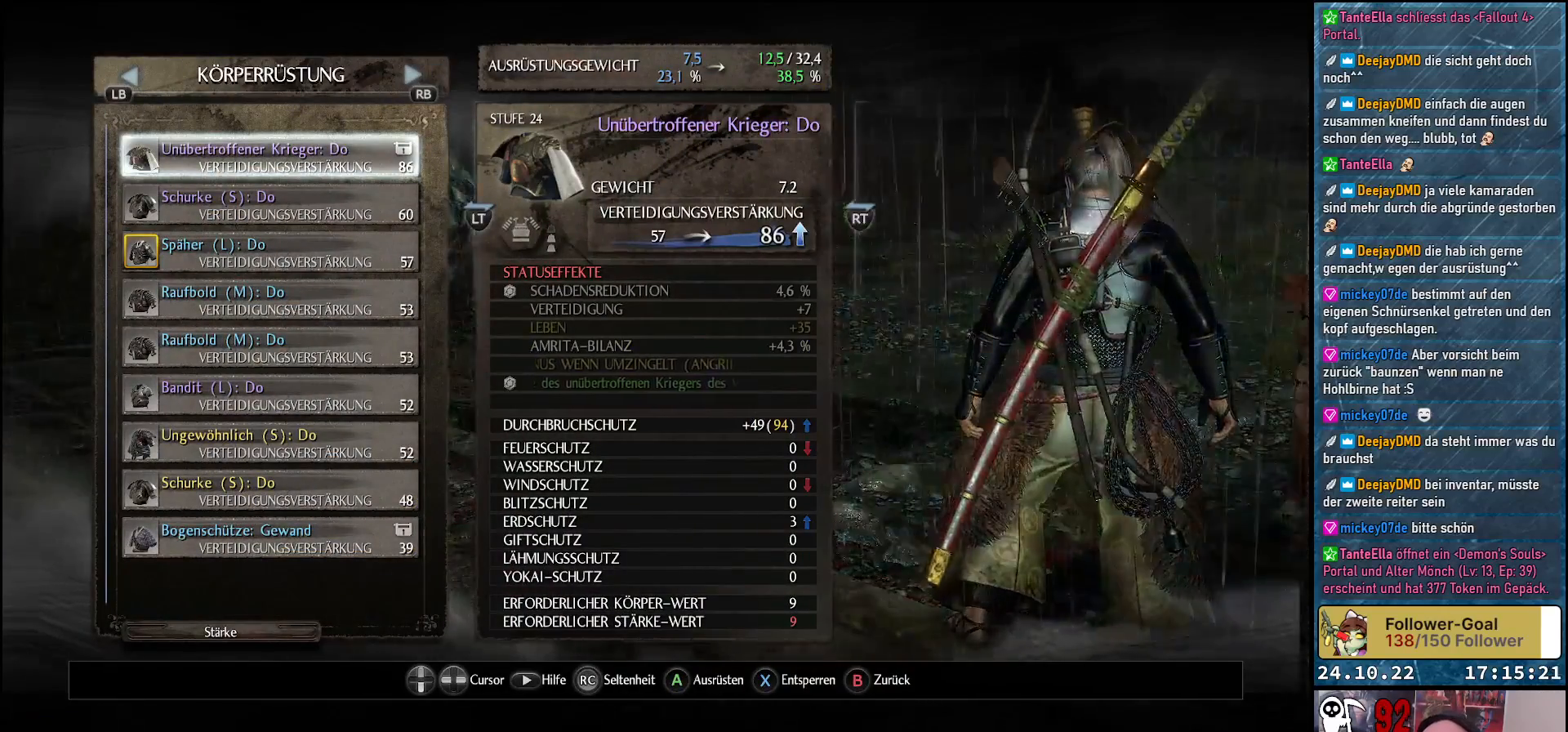
{"buttons": [], "left_stick": "center", "right_stick": "center", "events": [[233, "B", "down"], [333, "B", "up"]]}
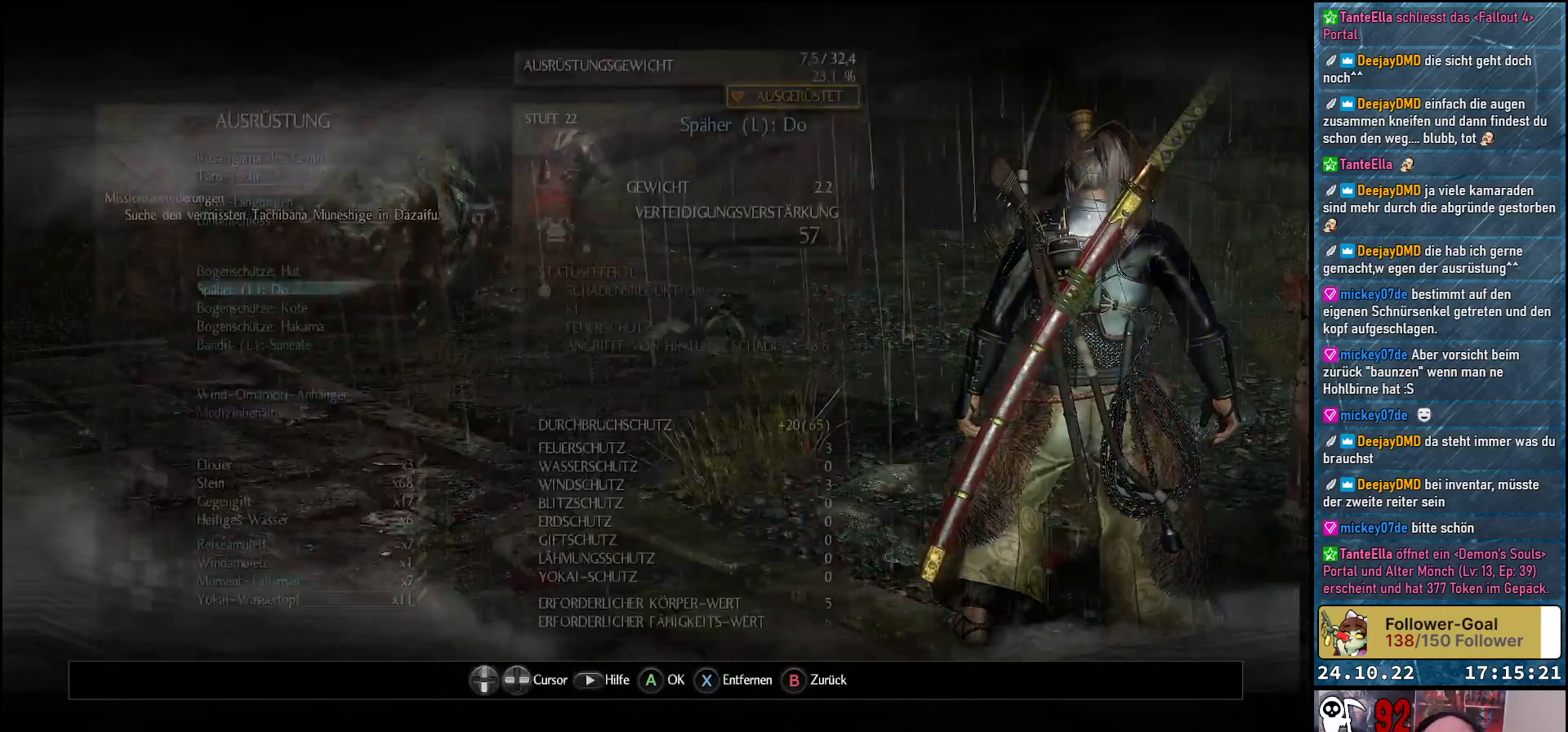
{"buttons": [], "left_stick": "center", "right_stick": "center", "events": [[300, "DPAD_DOWN", "down"], [400, "DPAD_DOWN", "up"]]}
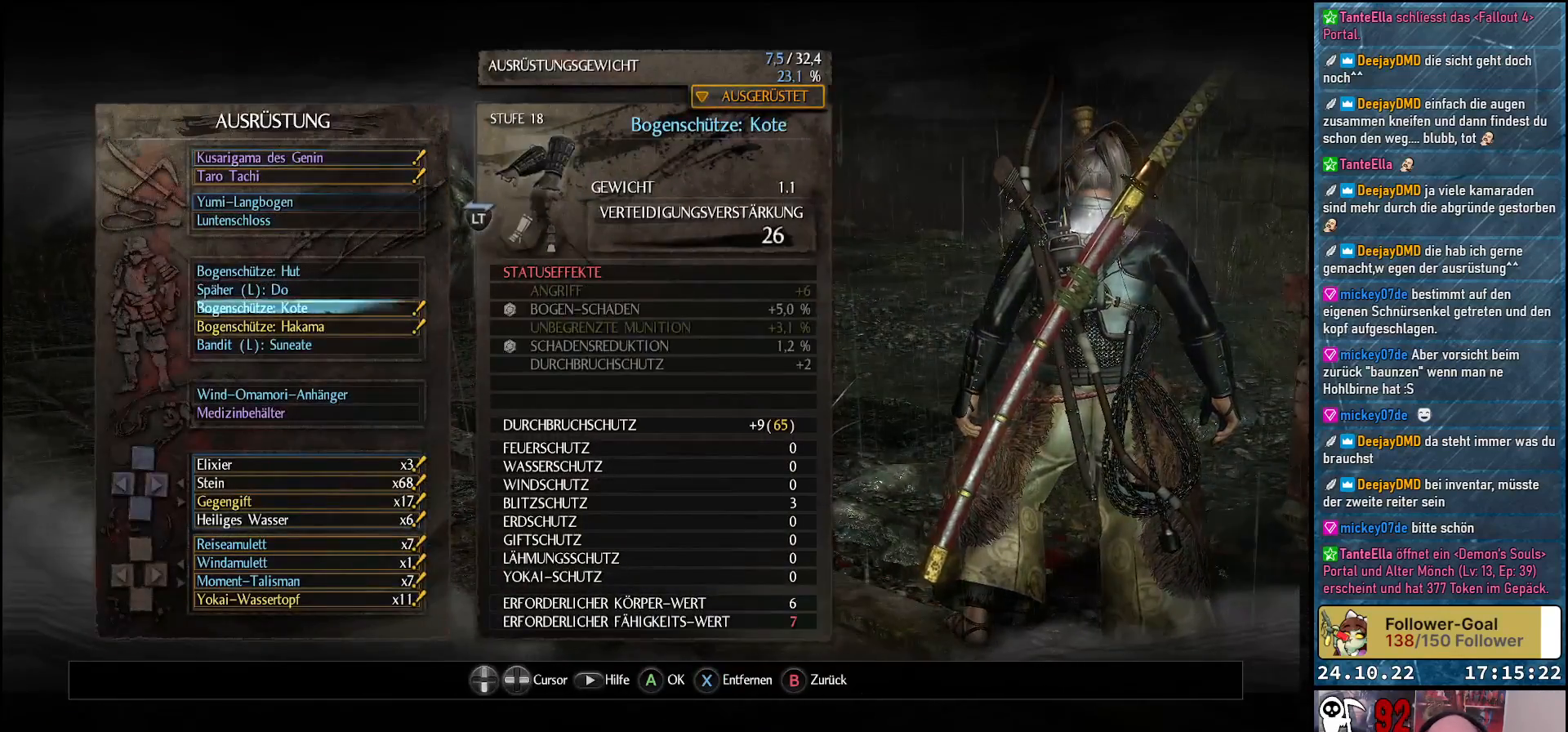
{"buttons": [], "left_stick": "center", "right_stick": "center", "events": [[183, "A", "down"], [300, "A", "up"]]}
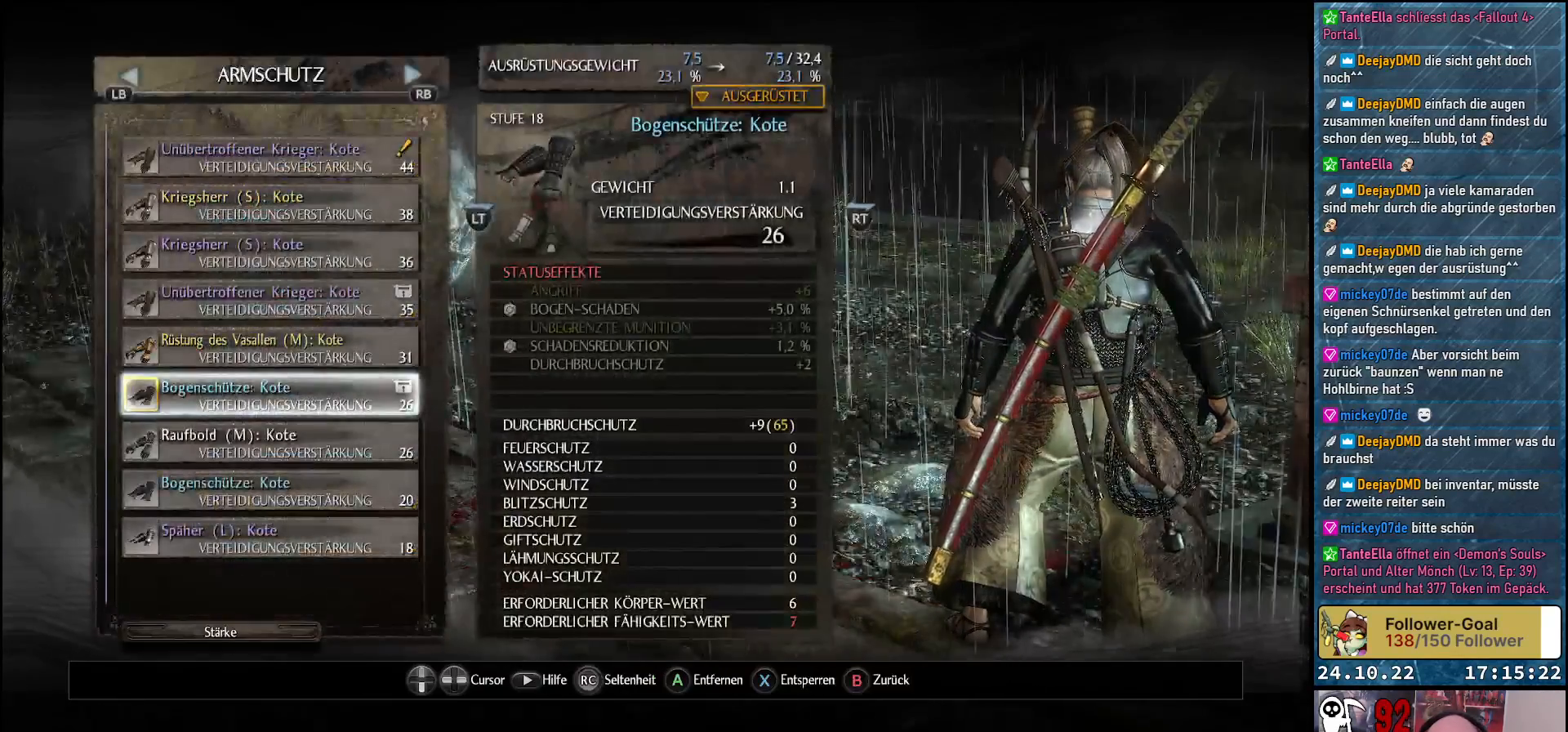
{"buttons": ["DPAD_UP"], "left_stick": "center", "right_stick": "center", "events": [[283, "DPAD_UP", "down"], [400, "DPAD_UP", "up"], [467, "DPAD_UP", "down"]]}